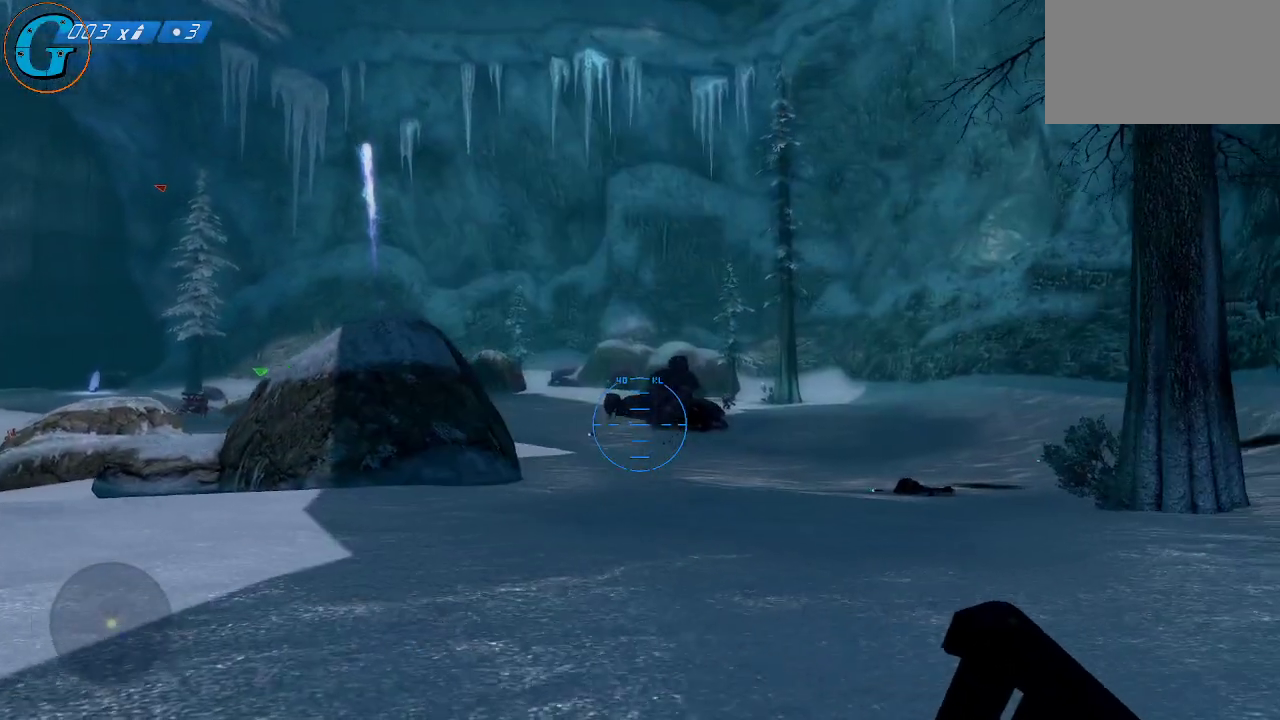
Gameplay with keyboard and mouse; each line is a JSON object with the keys and mouse buttons held at the frame after it. "events" lists presses ("down") and releases ("up") of "1", "2", "3", "4", "5", "a", "alt", "c", "caps_lock", "ctrl", "d", "e", "f", "g", "q", "r", "s", "shift", "space", "t", "tab", "v", "w", "x", "z", "mouse_left", "mouse_wheel" and "mouse_right" between this image and that frame as [ms after this image, input, new state], when the widget could be followed in between. "mouse_left", "mouse_wheel", "mouse_right" = the "left", "wheel", "right" buttons of the "mouse" list. No other keys are recorded. "wheel" means that the mouse wheel is clicked or scrolled. "mouse_move" is the direction in which the mouse moves at that frame (one of eight, or "still"), when it could be read.
{"keys": ["w"], "mouse": [], "mouse_move": "left", "events": [[83, "d", "up"]]}
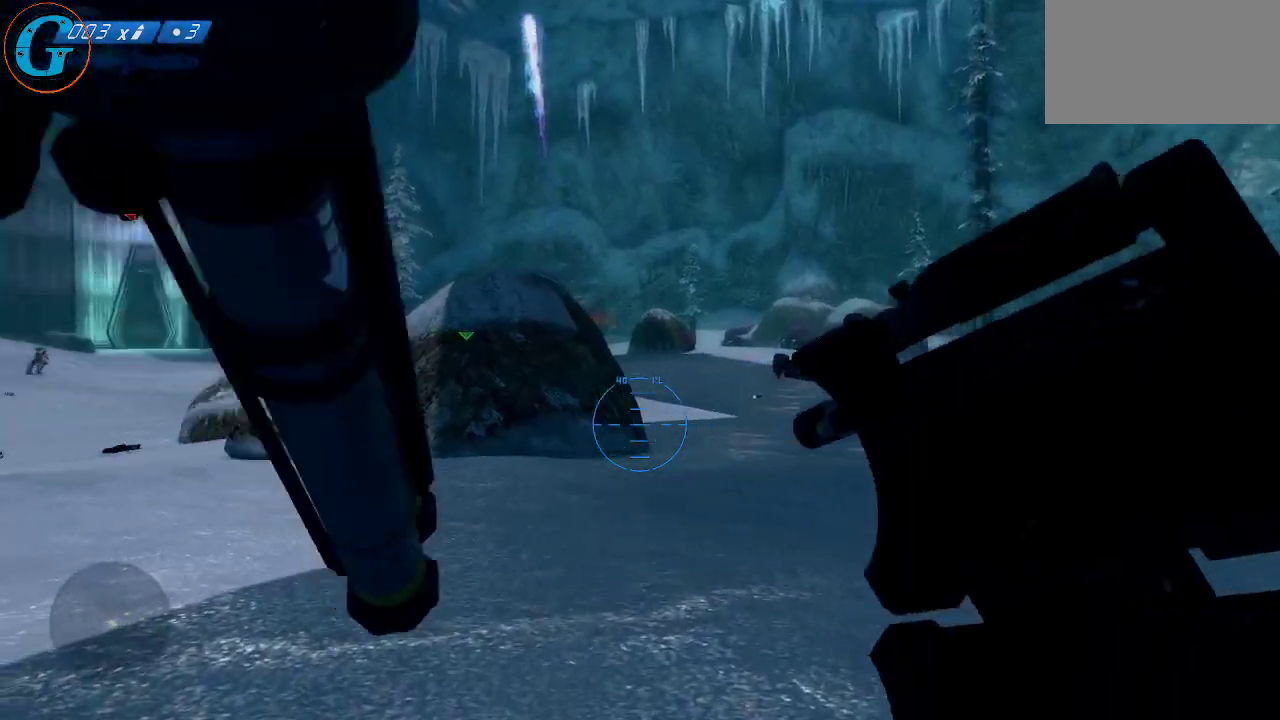
{"keys": ["w"], "mouse": [], "mouse_move": "left", "events": []}
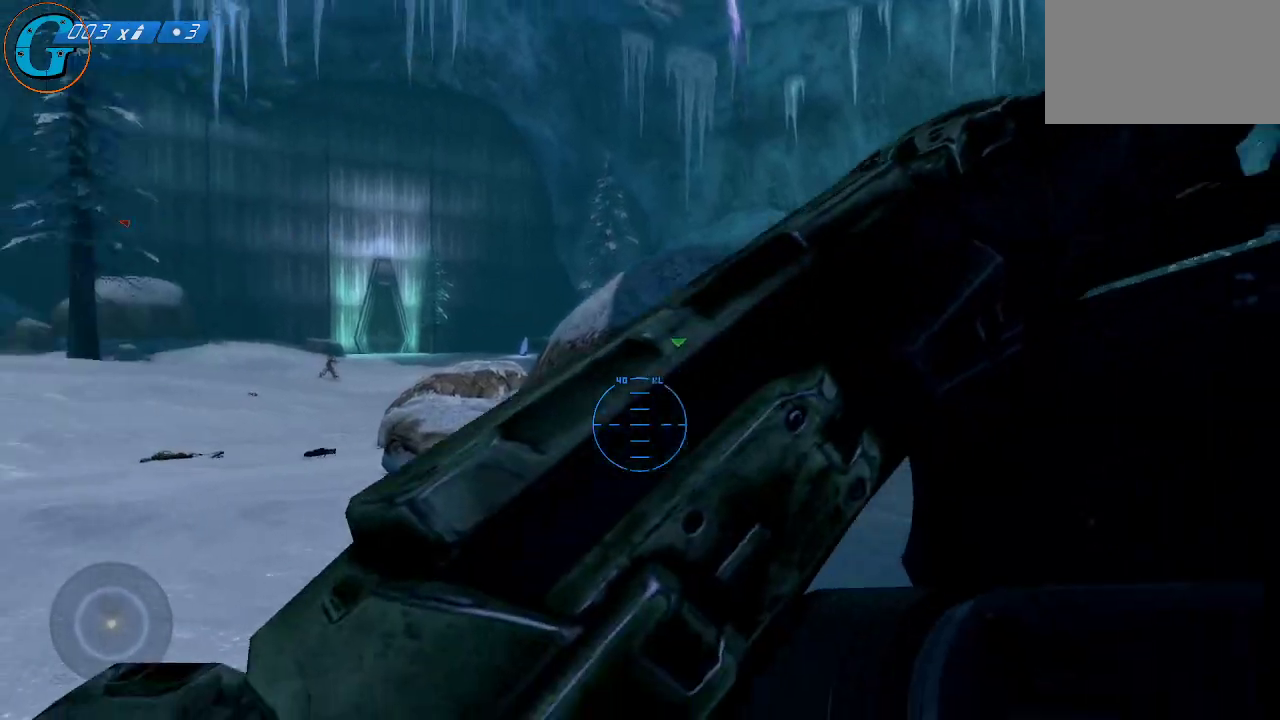
{"keys": ["w"], "mouse": [], "mouse_move": "left", "events": [[66, "a", "down"], [383, "a", "up"]]}
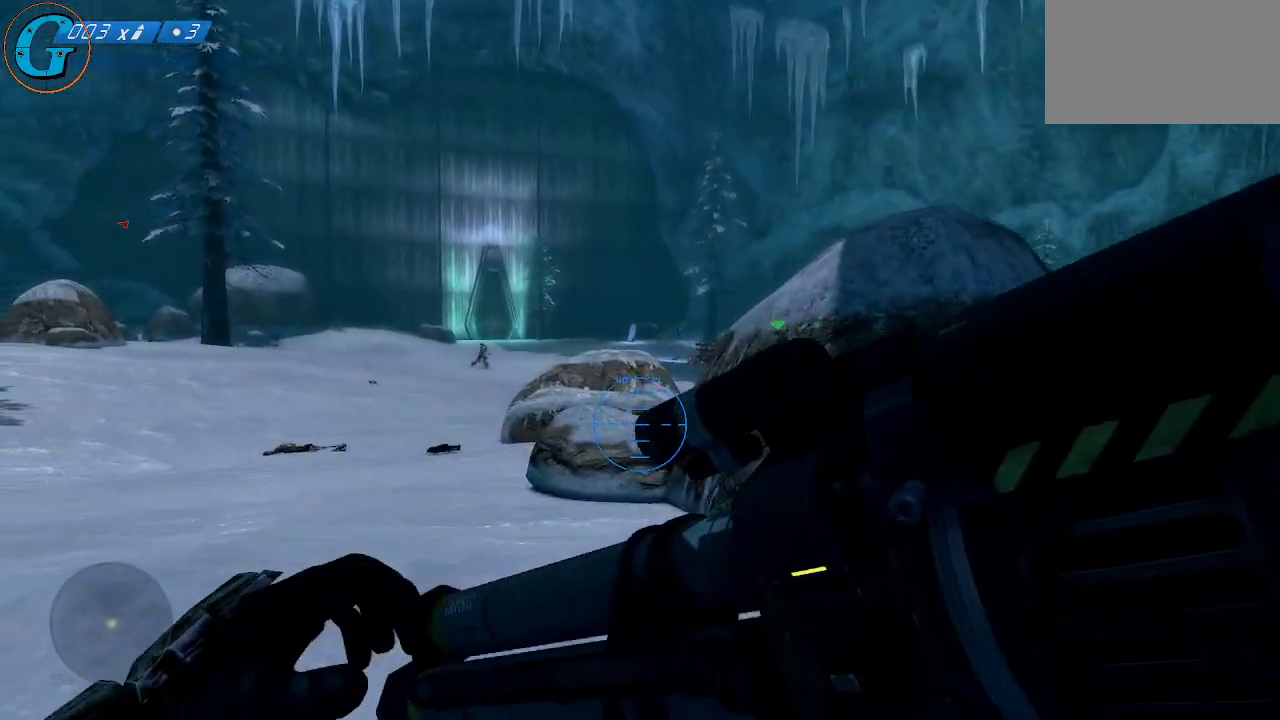
{"keys": ["w"], "mouse": [], "mouse_move": "still", "events": []}
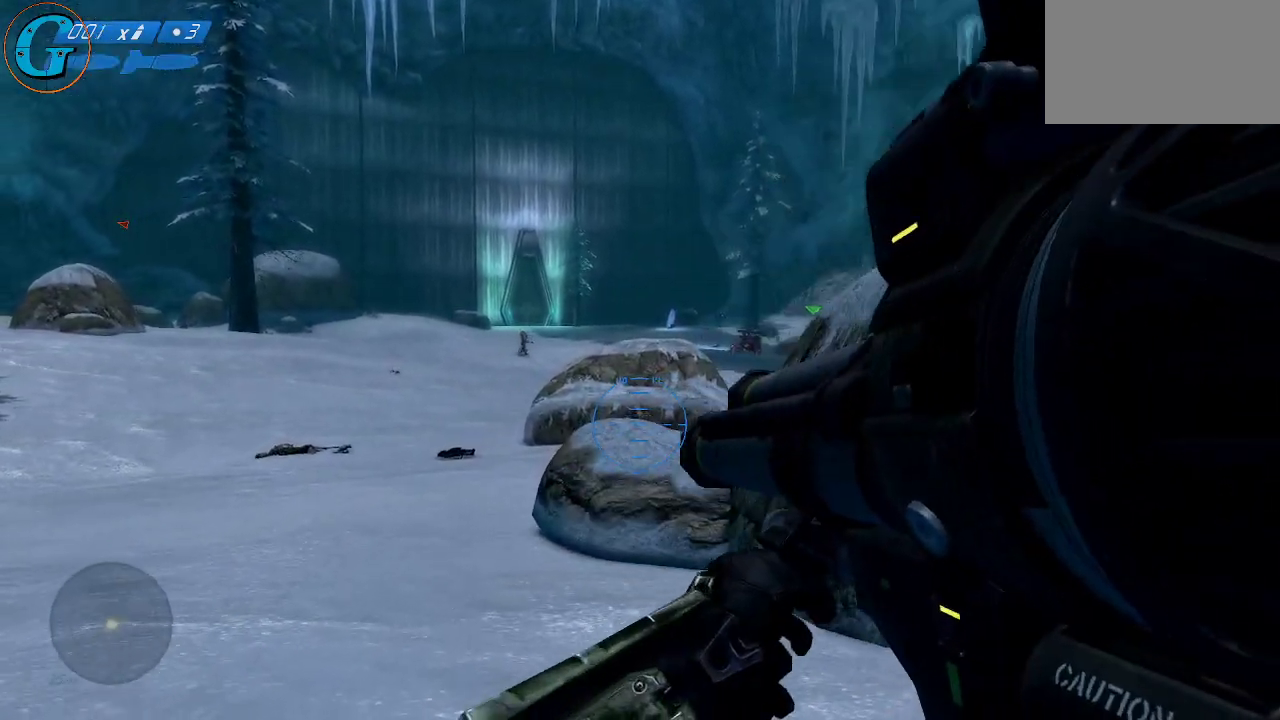
{"keys": ["a", "w"], "mouse": [], "mouse_move": "right", "events": [[366, "a", "down"]]}
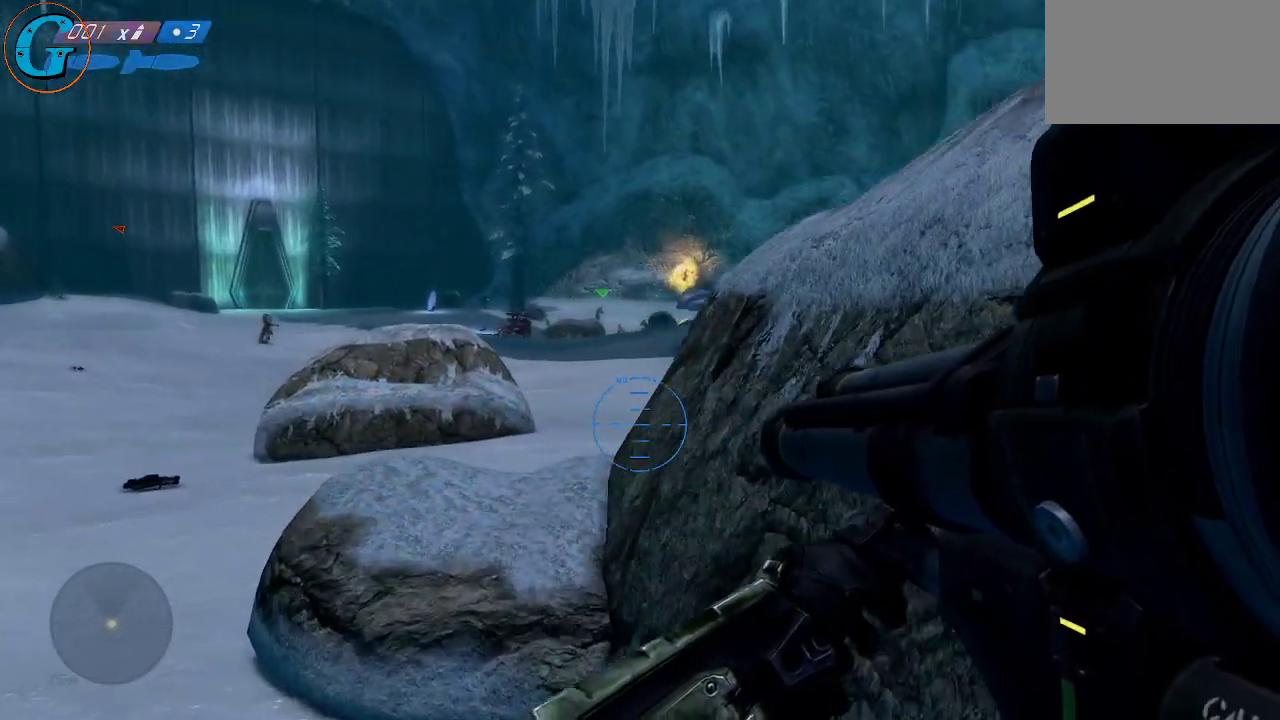
{"keys": ["a", "w"], "mouse": [], "mouse_move": "left", "events": []}
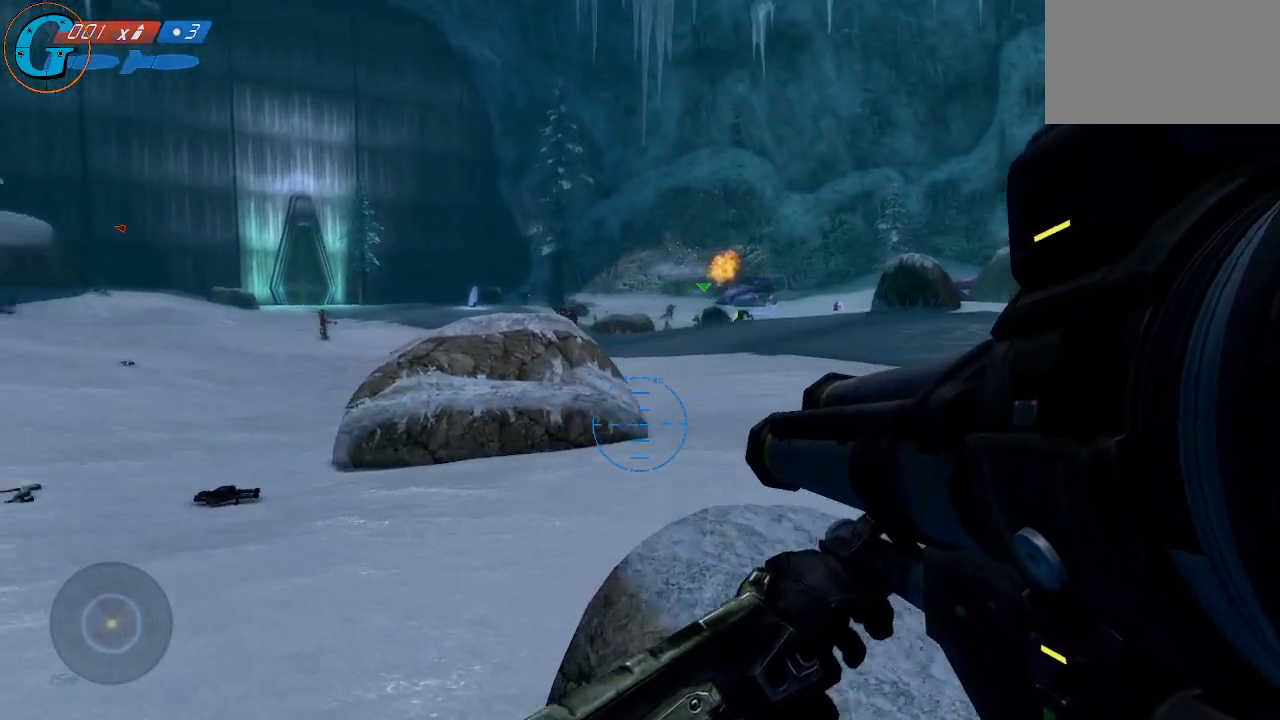
{"keys": ["w"], "mouse": [], "mouse_move": "right", "events": [[116, "a", "up"]]}
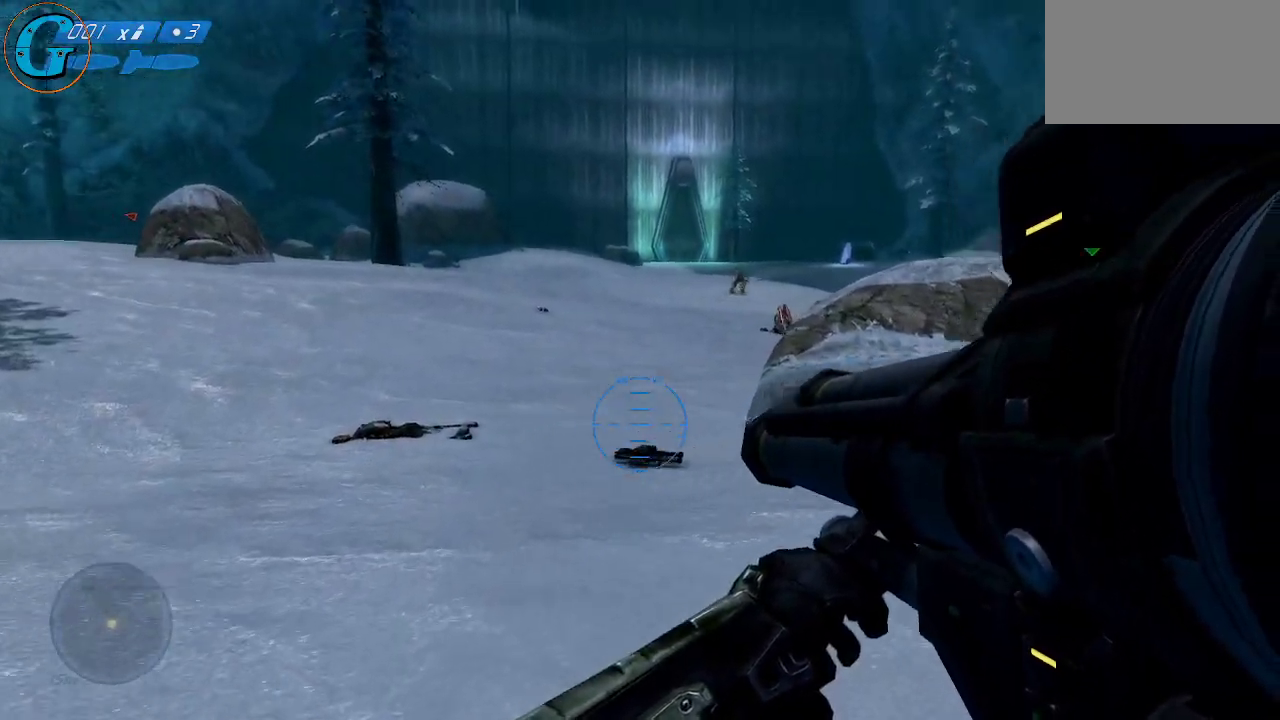
{"keys": ["a", "w"], "mouse": [], "mouse_move": "right", "events": [[133, "a", "down"]]}
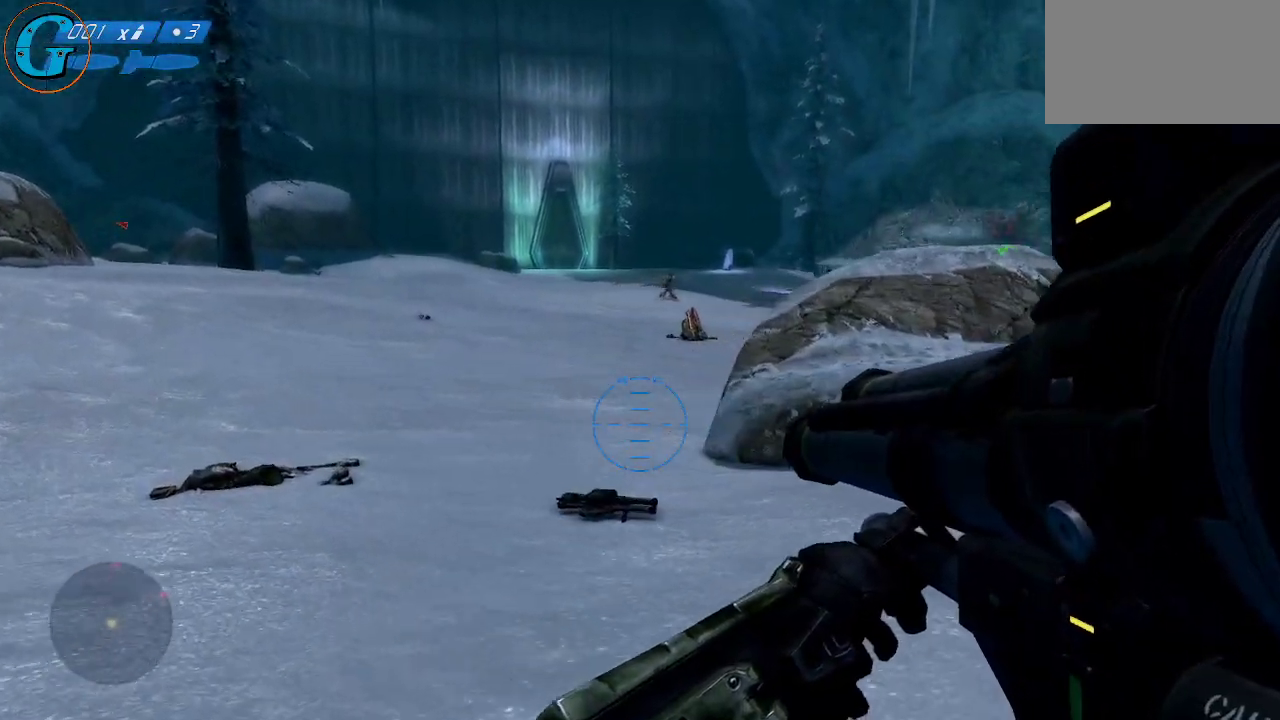
{"keys": ["w"], "mouse": [], "mouse_move": "still", "events": [[16, "a", "up"]]}
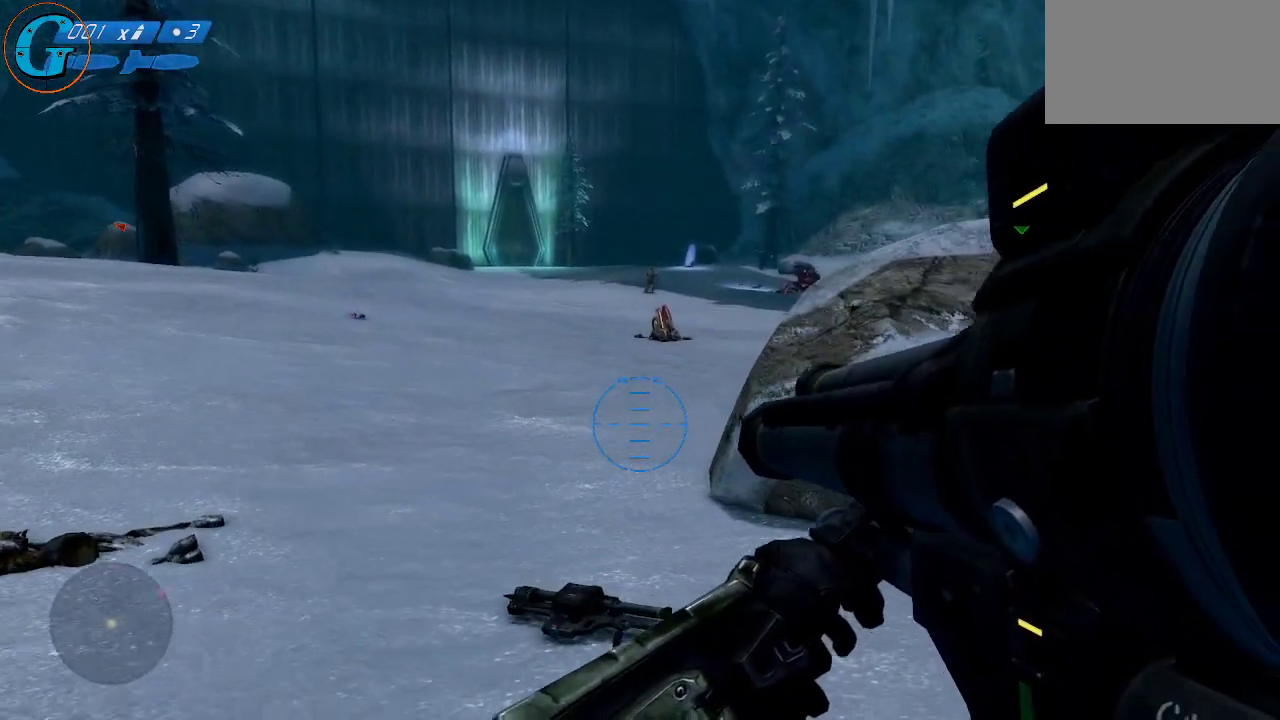
{"keys": ["a", "w"], "mouse": [], "mouse_move": "up-right", "events": [[500, "a", "down"]]}
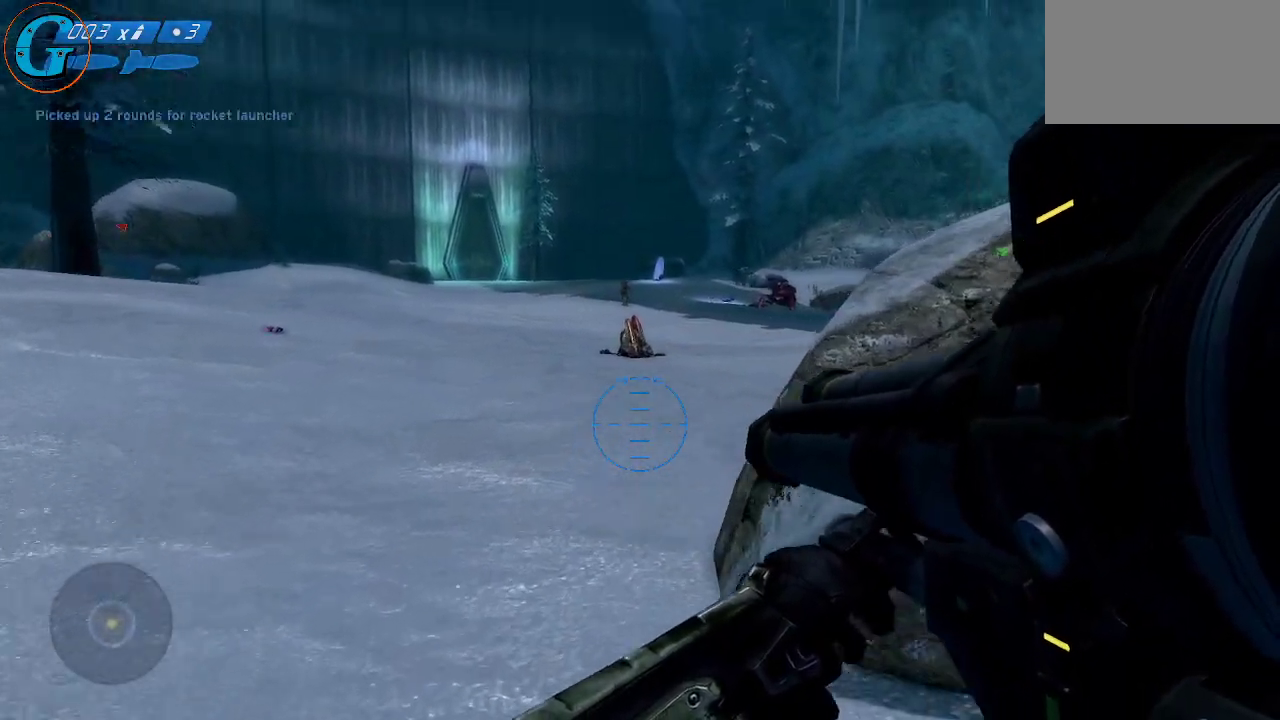
{"keys": ["a", "w"], "mouse": [], "mouse_move": "up-right", "events": []}
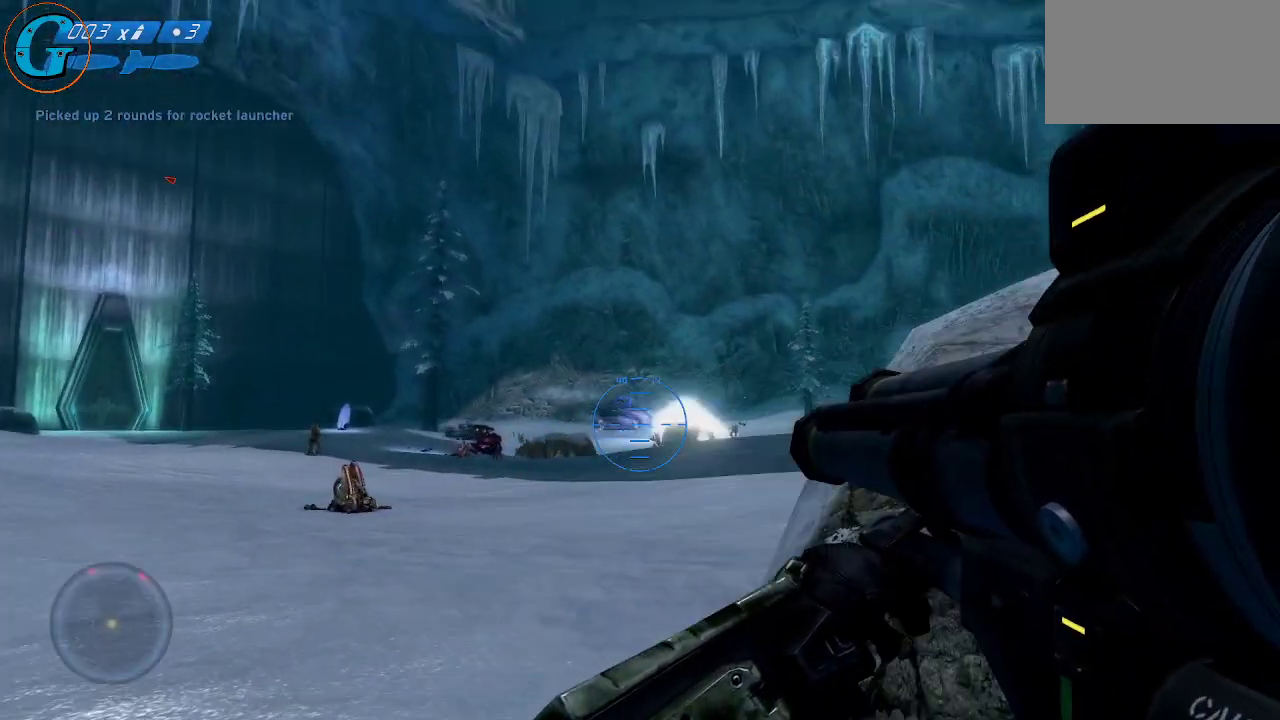
{"keys": ["a", "w"], "mouse": [], "mouse_move": "left", "events": []}
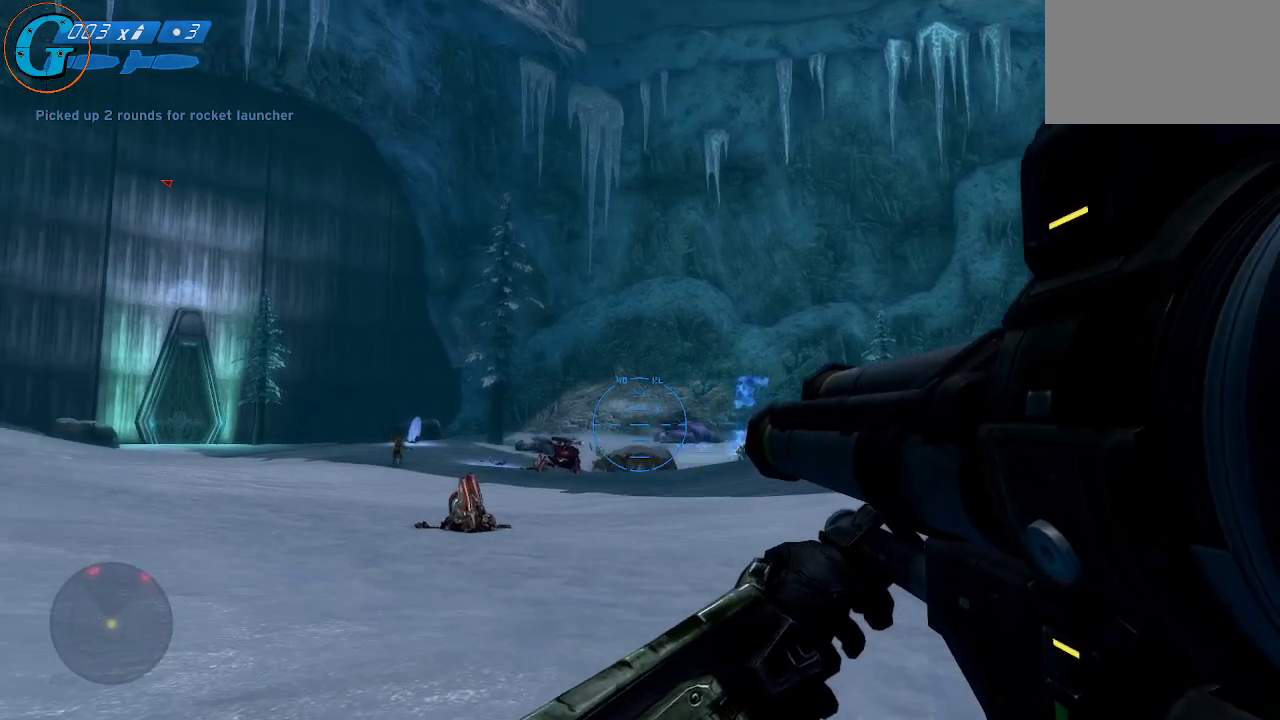
{"keys": ["a", "w"], "mouse": [], "mouse_move": "still", "events": []}
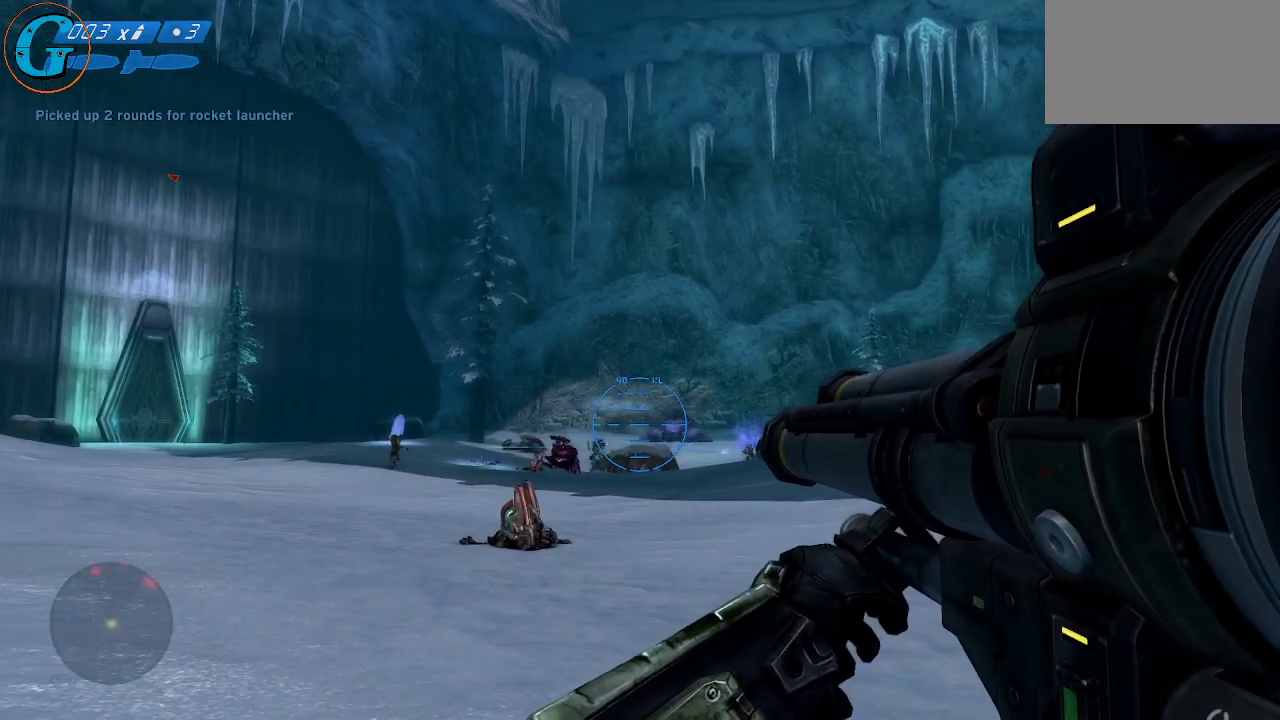
{"keys": ["a"], "mouse": [], "mouse_move": "still", "events": [[133, "w", "up"]]}
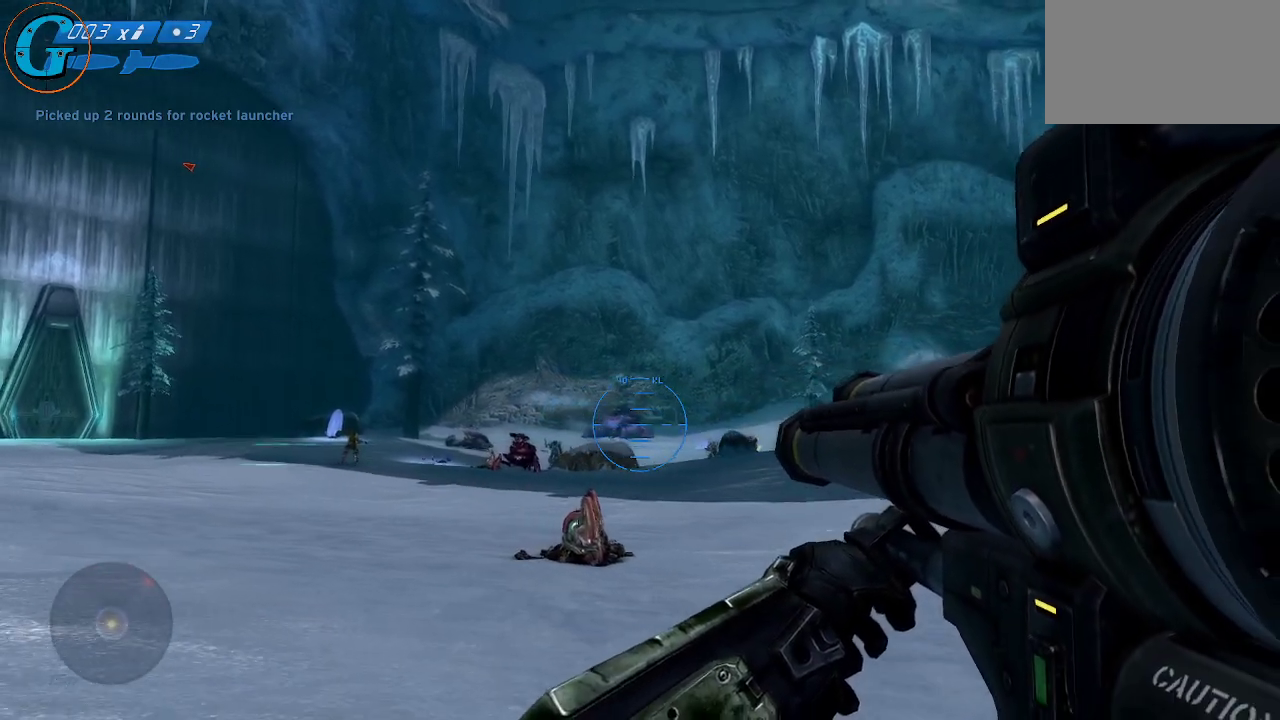
{"keys": [], "mouse": [], "mouse_move": "still", "events": [[150, "a", "up"], [150, "mouse_left", "down"], [333, "mouse_left", "up"]]}
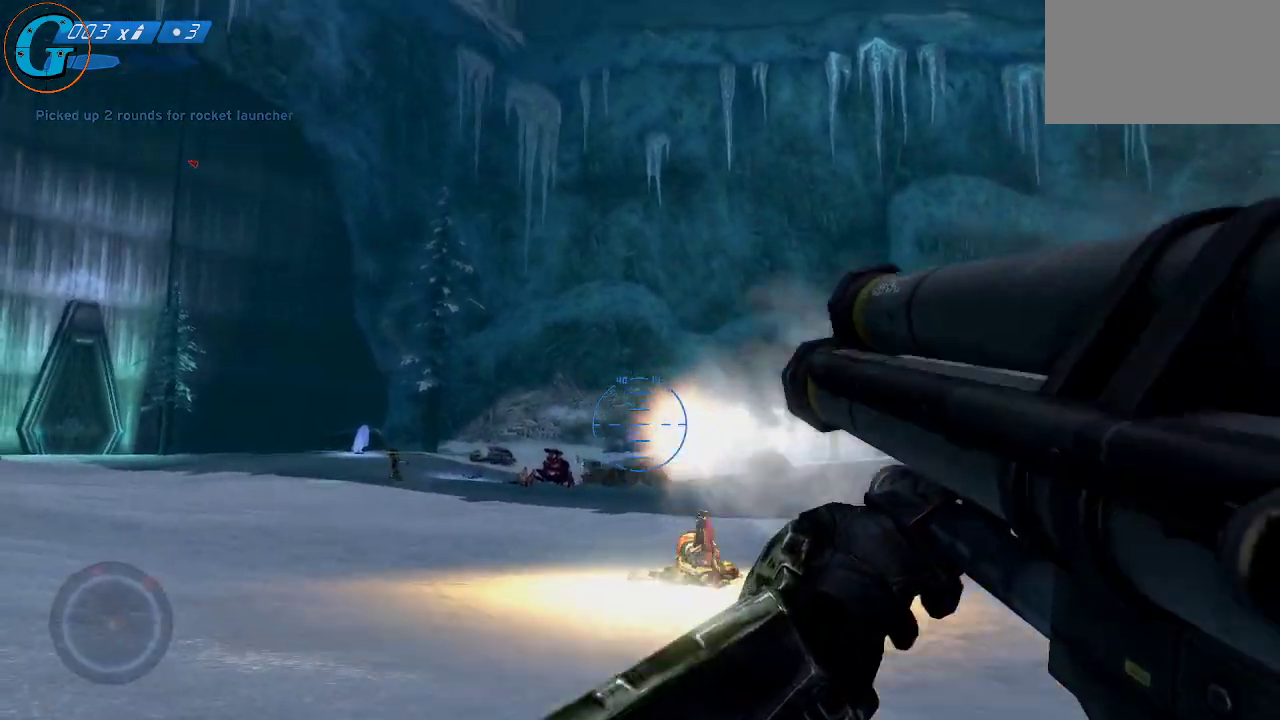
{"keys": ["d", "s"], "mouse": [], "mouse_move": "still", "events": [[33, "s", "down"], [216, "d", "down"]]}
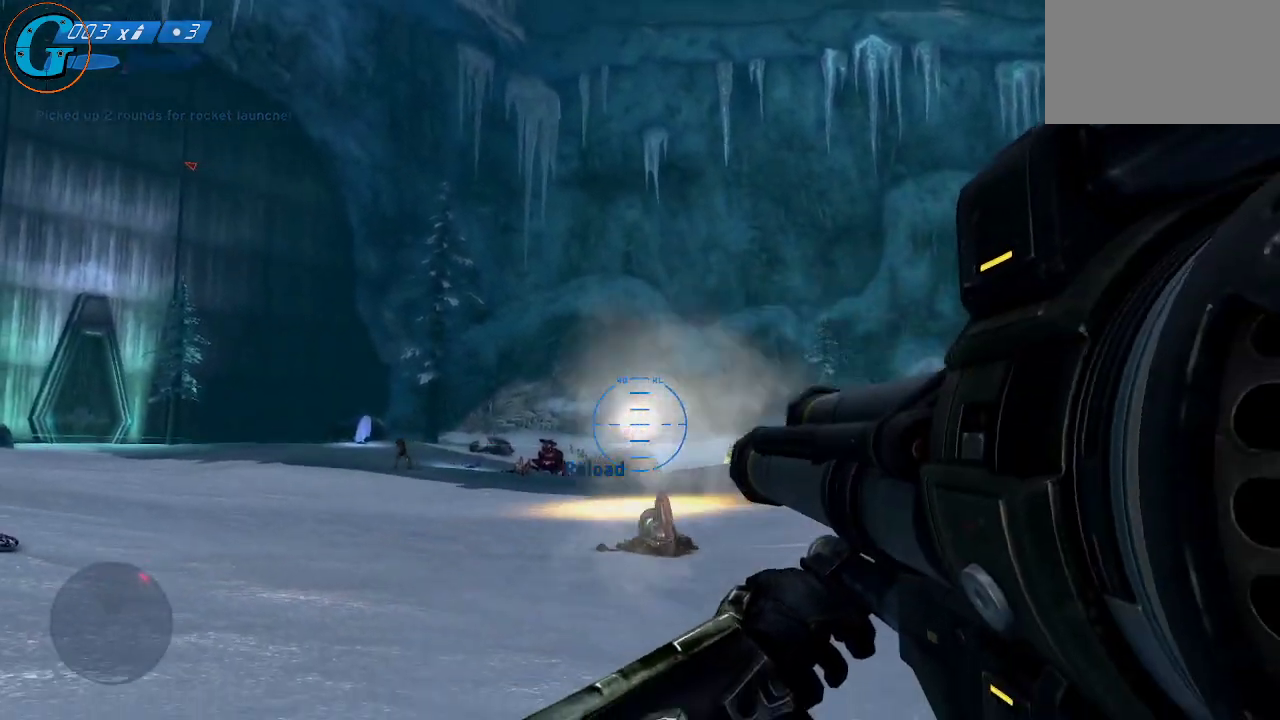
{"keys": ["s"], "mouse": [], "mouse_move": "still", "events": [[183, "d", "up"]]}
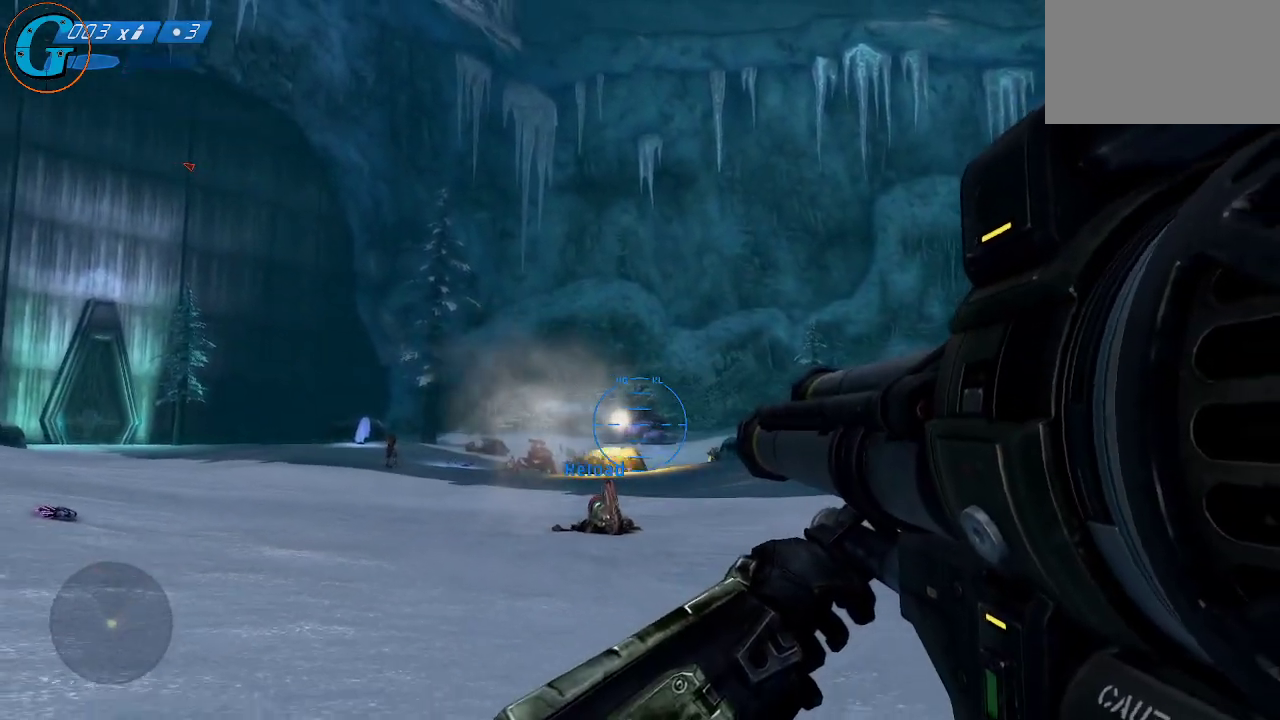
{"keys": ["s"], "mouse": [], "mouse_move": "still", "events": []}
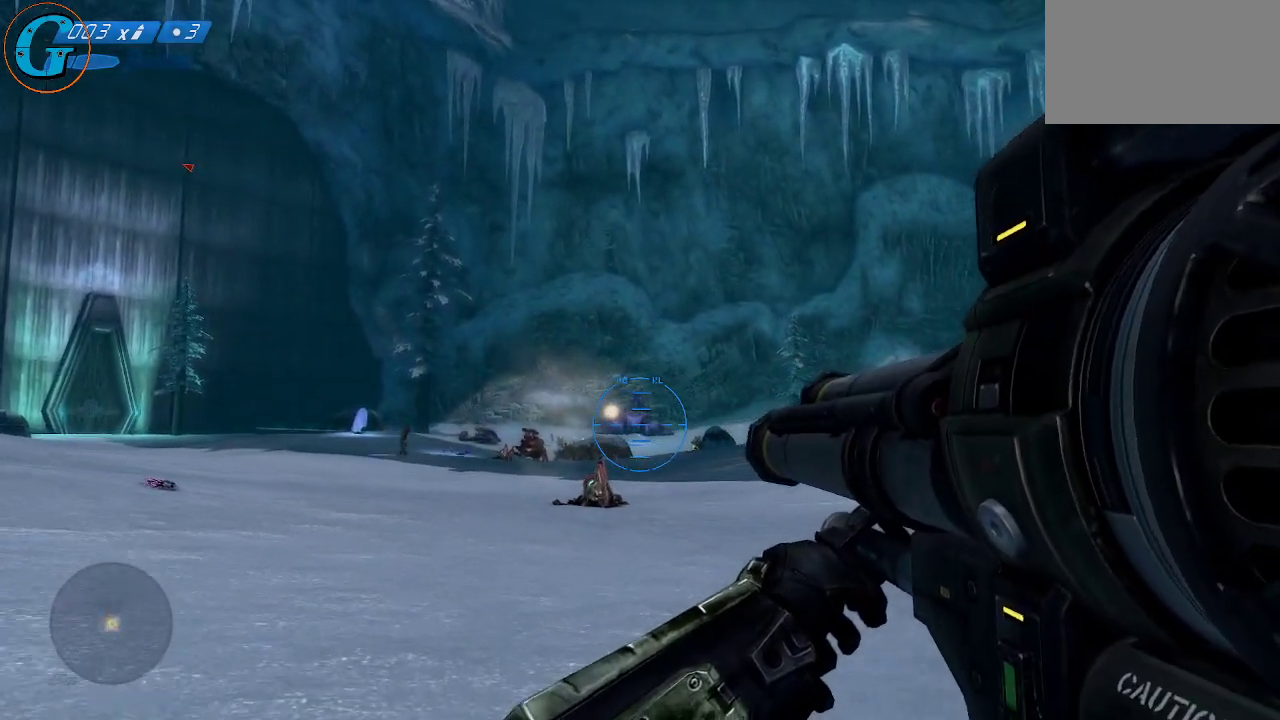
{"keys": ["s"], "mouse": [], "mouse_move": "still", "events": [[266, "mouse_left", "down"], [450, "mouse_left", "up"]]}
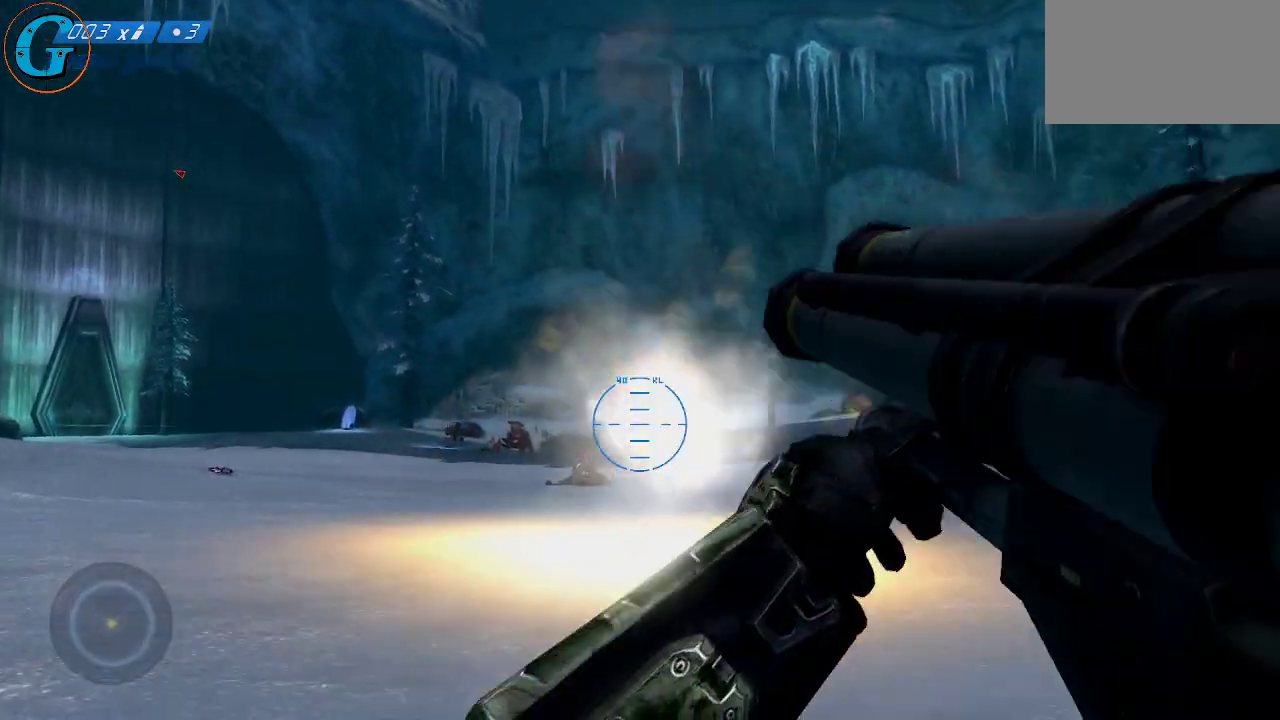
{"keys": ["d", "s"], "mouse": [], "mouse_move": "still", "events": [[283, "d", "down"]]}
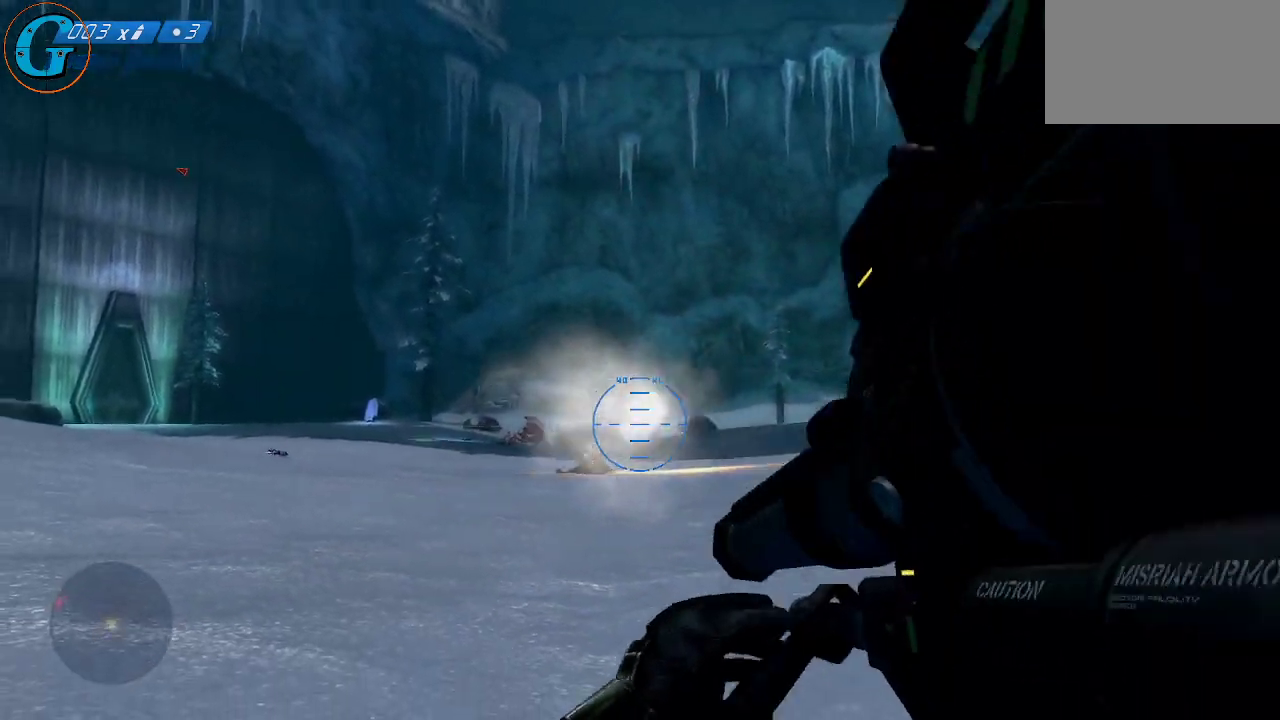
{"keys": ["d", "w"], "mouse": [], "mouse_move": "right", "events": [[250, "s", "up"], [433, "w", "down"]]}
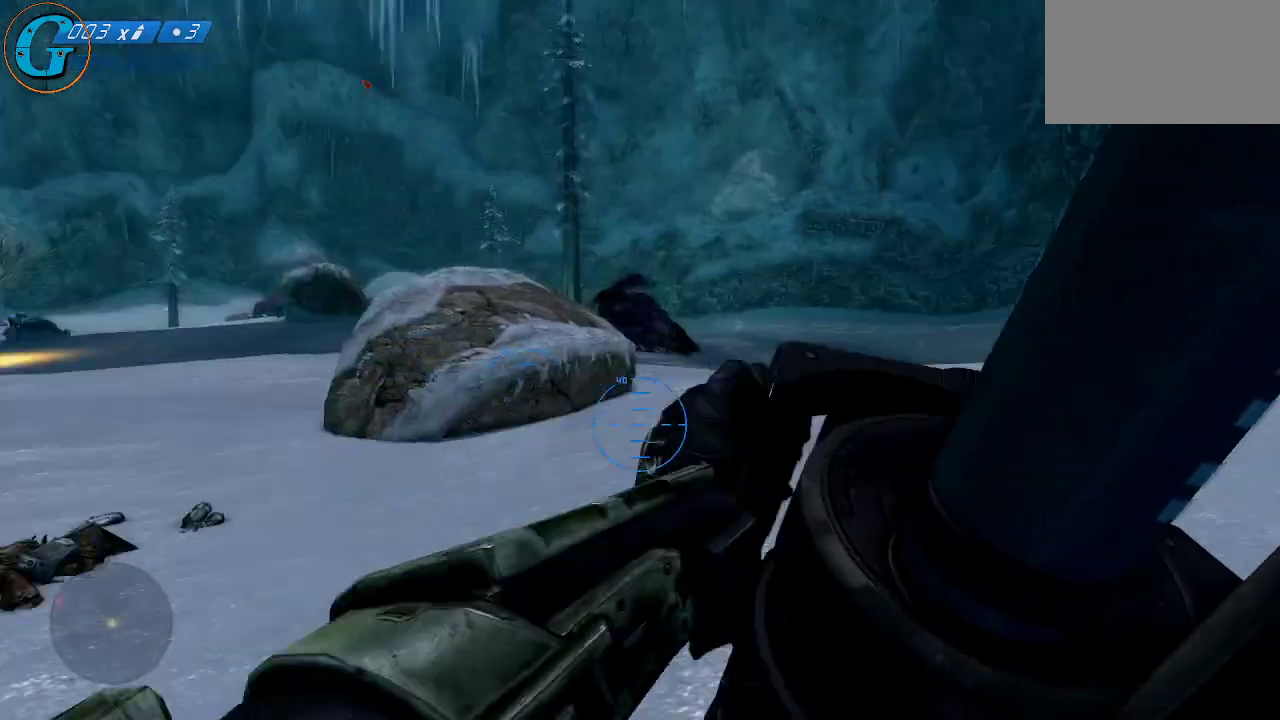
{"keys": ["shift", "w"], "mouse": [], "mouse_move": "left", "events": [[166, "shift", "down"], [266, "d", "up"]]}
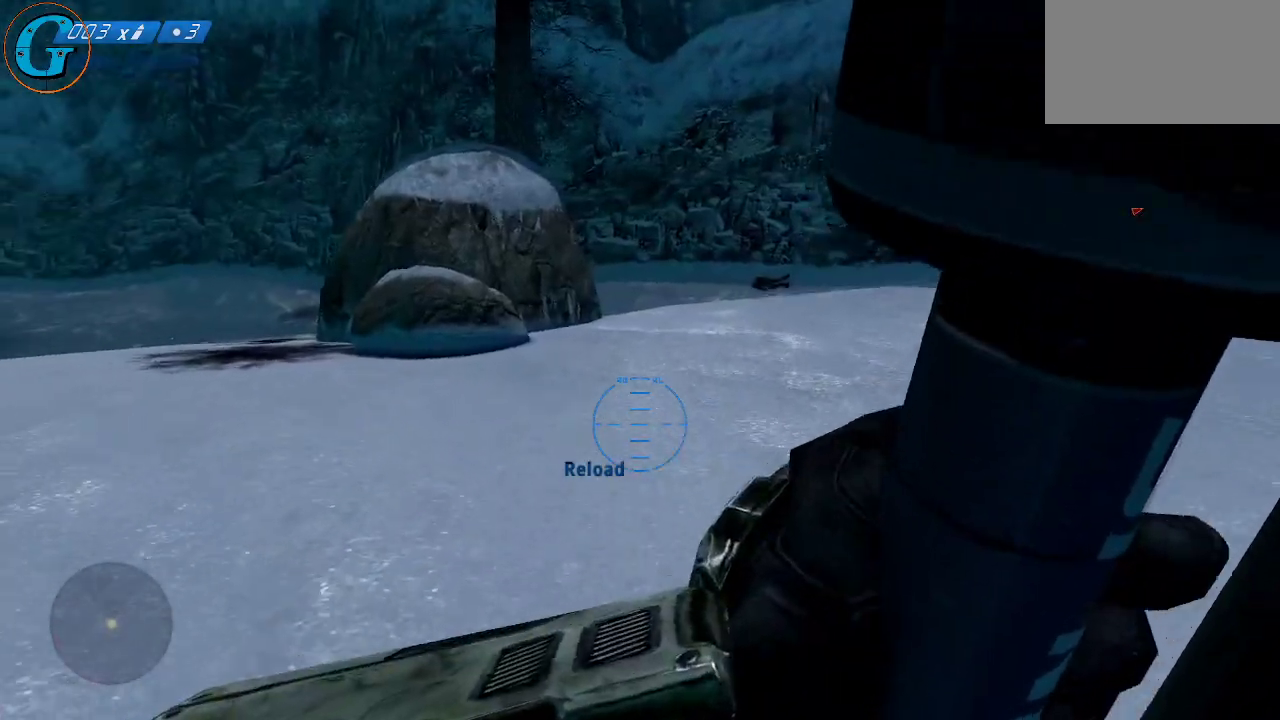
{"keys": ["shift", "space", "w"], "mouse": [], "mouse_move": "still", "events": [[283, "space", "down"]]}
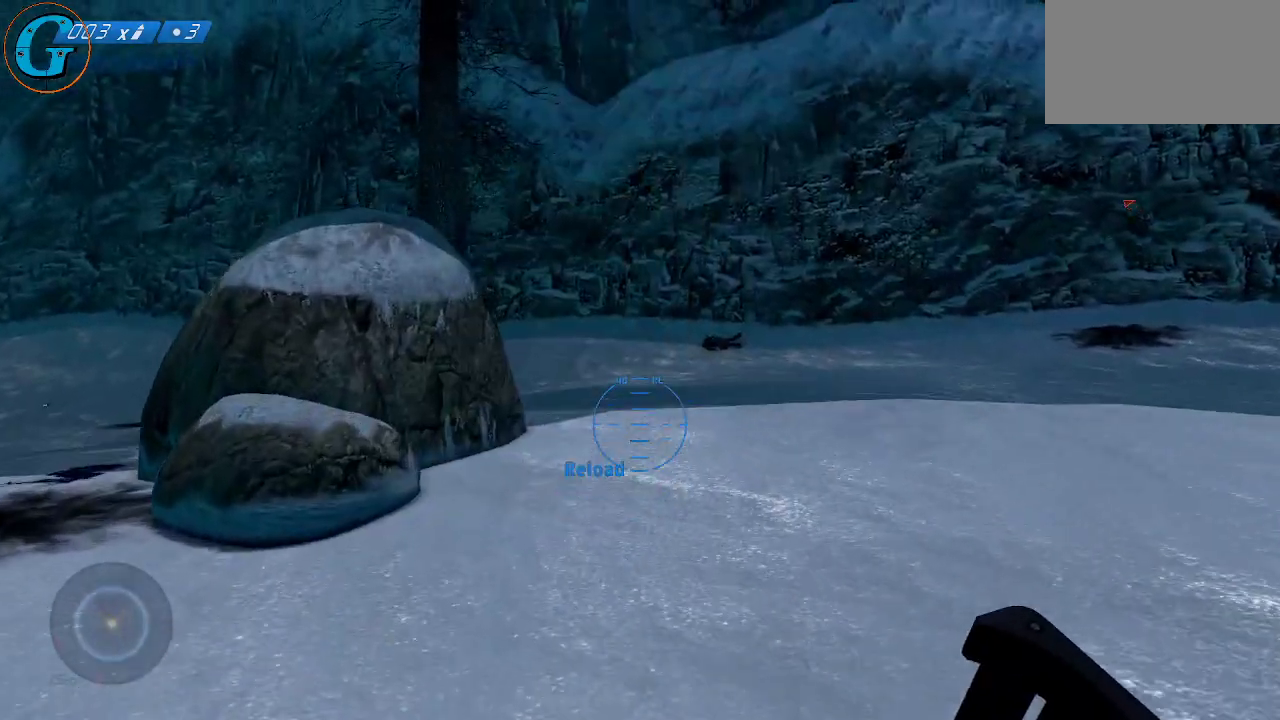
{"keys": ["shift", "w"], "mouse": [], "mouse_move": "down-left", "events": [[250, "space", "up"]]}
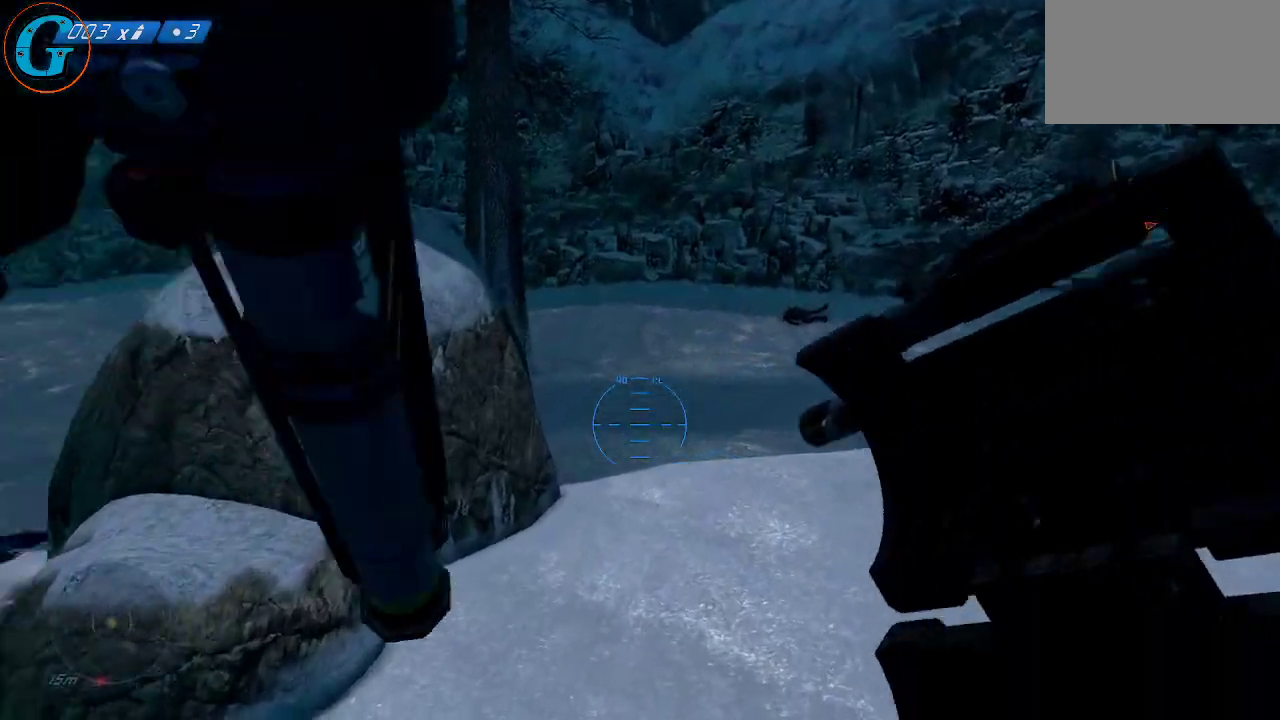
{"keys": ["d", "shift", "w"], "mouse": [], "mouse_move": "up-left", "events": [[33, "d", "down"]]}
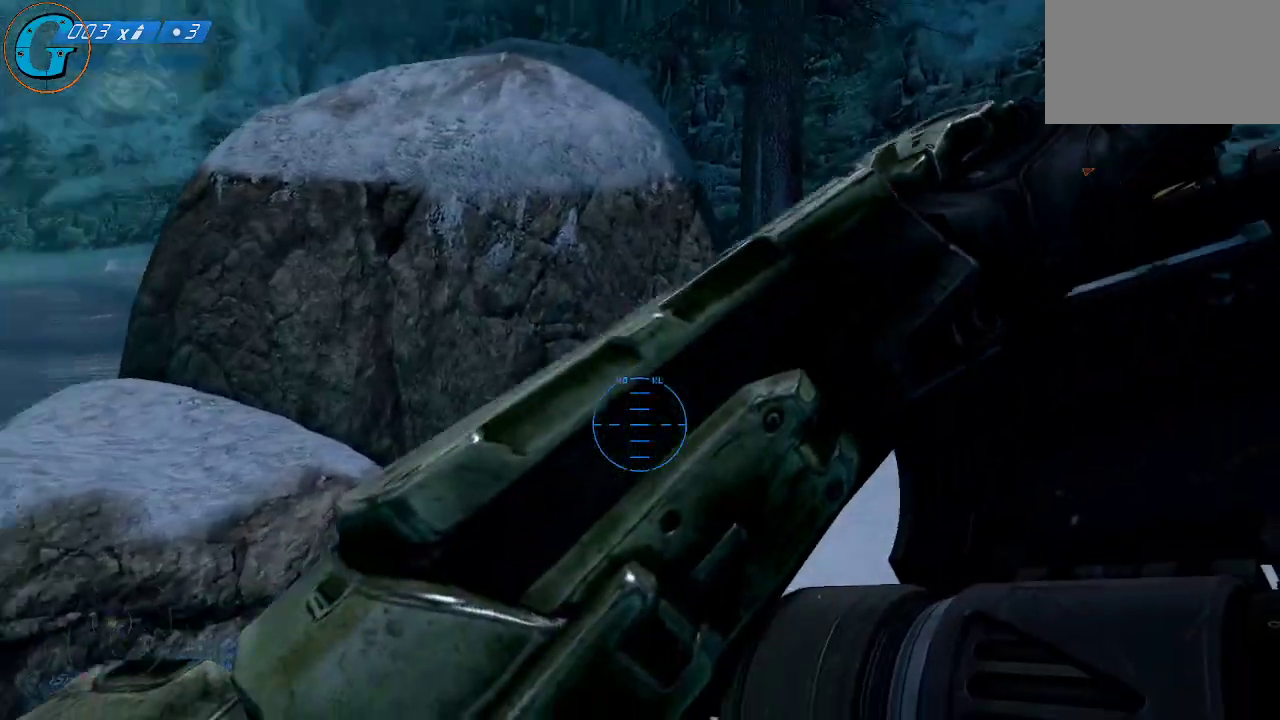
{"keys": ["d", "s"], "mouse": [], "mouse_move": "up-left", "events": [[50, "w", "up"], [100, "shift", "up"], [233, "s", "down"]]}
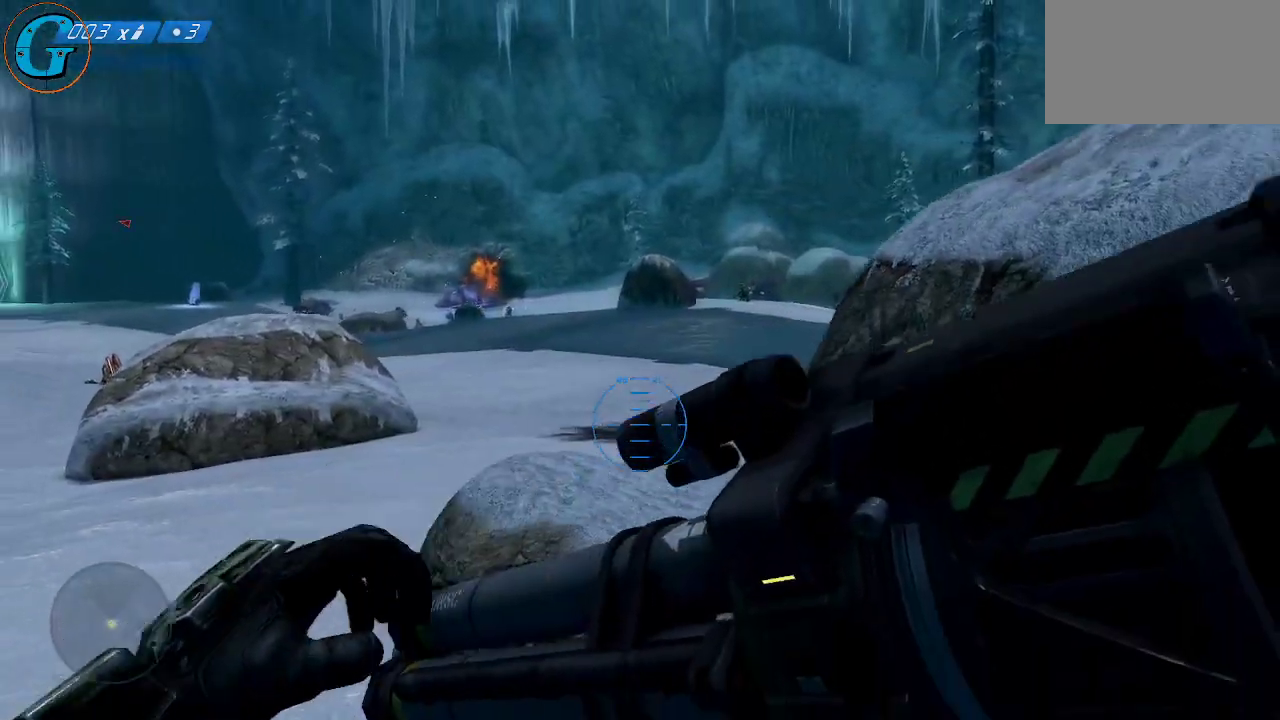
{"keys": ["d", "s"], "mouse": [], "mouse_move": "still", "events": []}